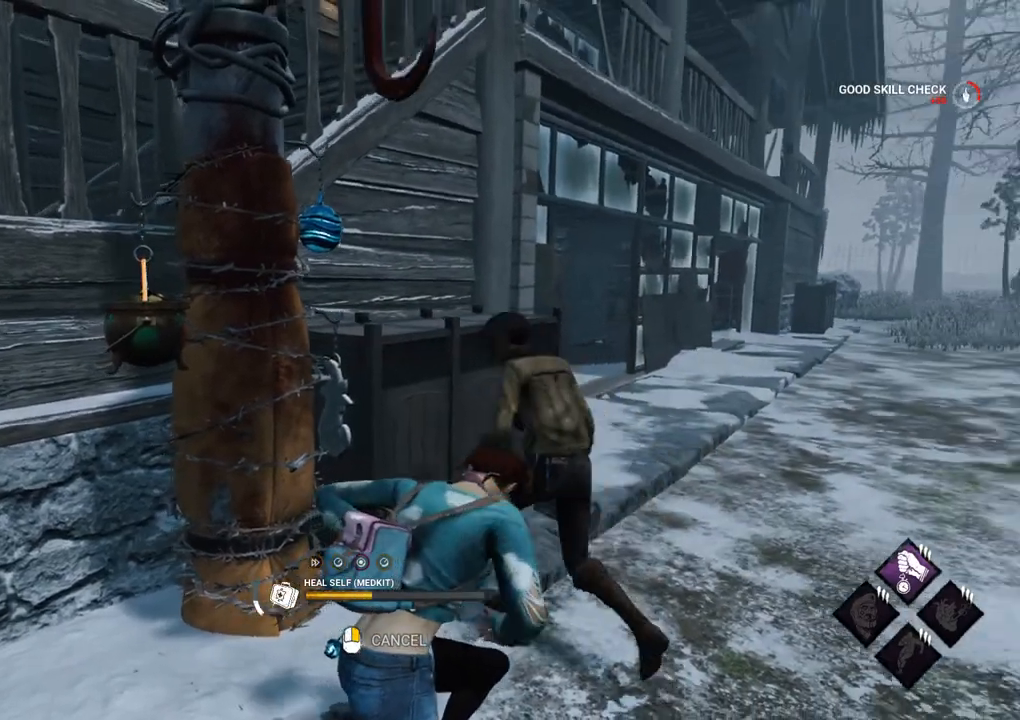
Gameplay with keyboard and mouse; each line is a JSON object with the keys and mouse buttons held at the frame after it. "events" lists presses ("down") and releases ("up") of "1", "2", "3", "4", "5", "a", "alt", "c", "caps_lock", "ctrl", "d", "e", "f", "g", "q", "r", "s", "shift", "space", "t", "tab", "v", "w", "x", "z", "mouse_left", "mouse_wheel" and "mouse_right" between this image and that frame as [ms after this image, input, new state], when the widget could be followed in between. "mouse_left", "mouse_wheel", "mouse_right" = the "left", "wheel", "right" buttons of the "mouse" list. No other keys are recorded. "wheel" means that the mouse wheel is clicked or scrolled. "mouse_move" is the direction in which the mouse moves at that frame (one of eight, or "still"), when it could be read.
{"keys": [], "mouse": [], "mouse_move": "down-left", "events": []}
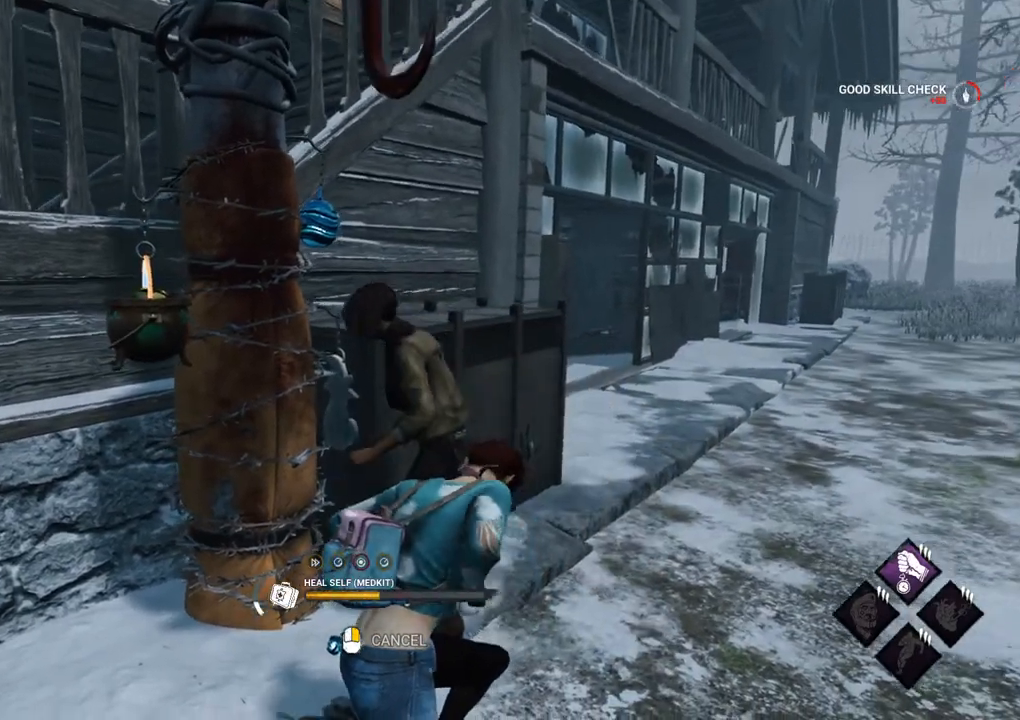
{"keys": [], "mouse": [], "mouse_move": "still", "events": []}
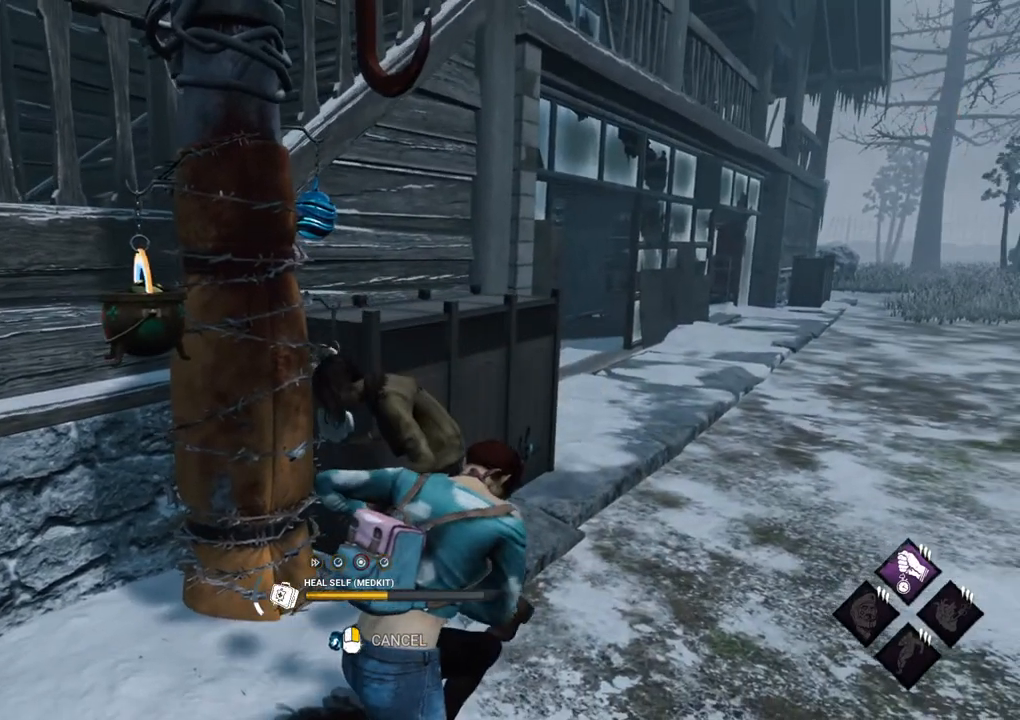
{"keys": [], "mouse": [], "mouse_move": "still", "events": []}
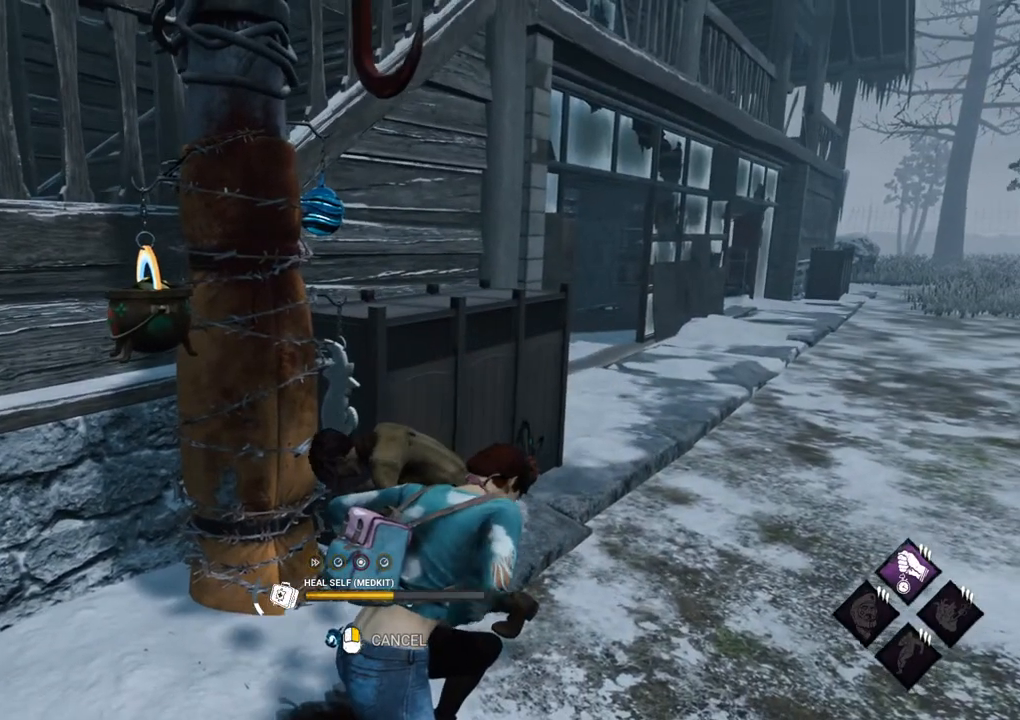
{"keys": [], "mouse": [], "mouse_move": "still", "events": []}
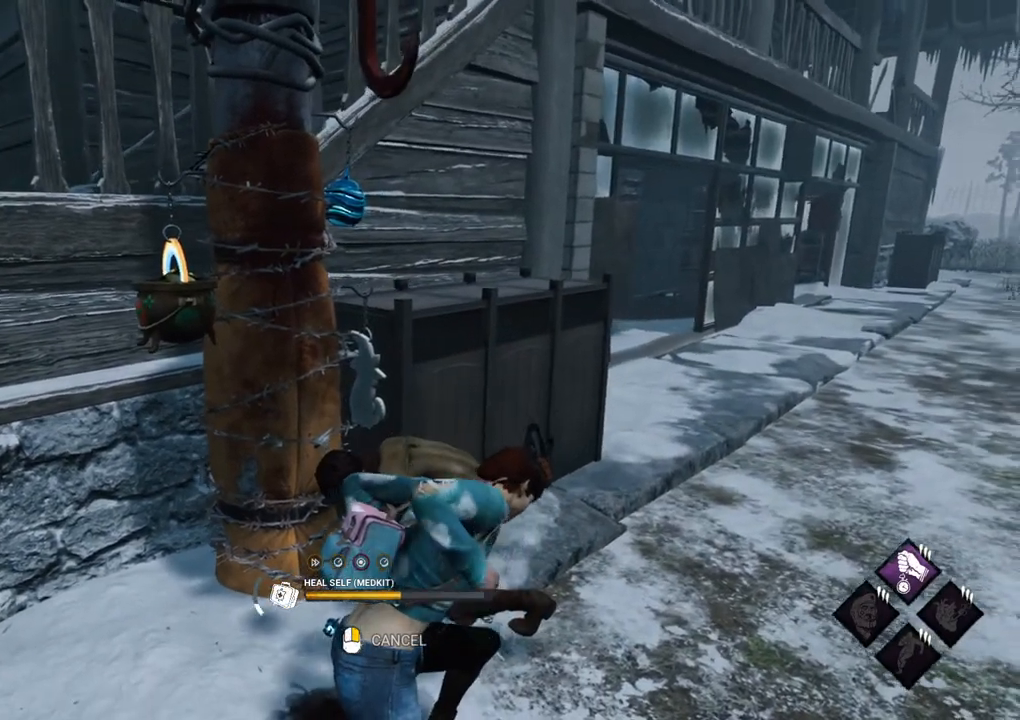
{"keys": [], "mouse": [], "mouse_move": "left", "events": []}
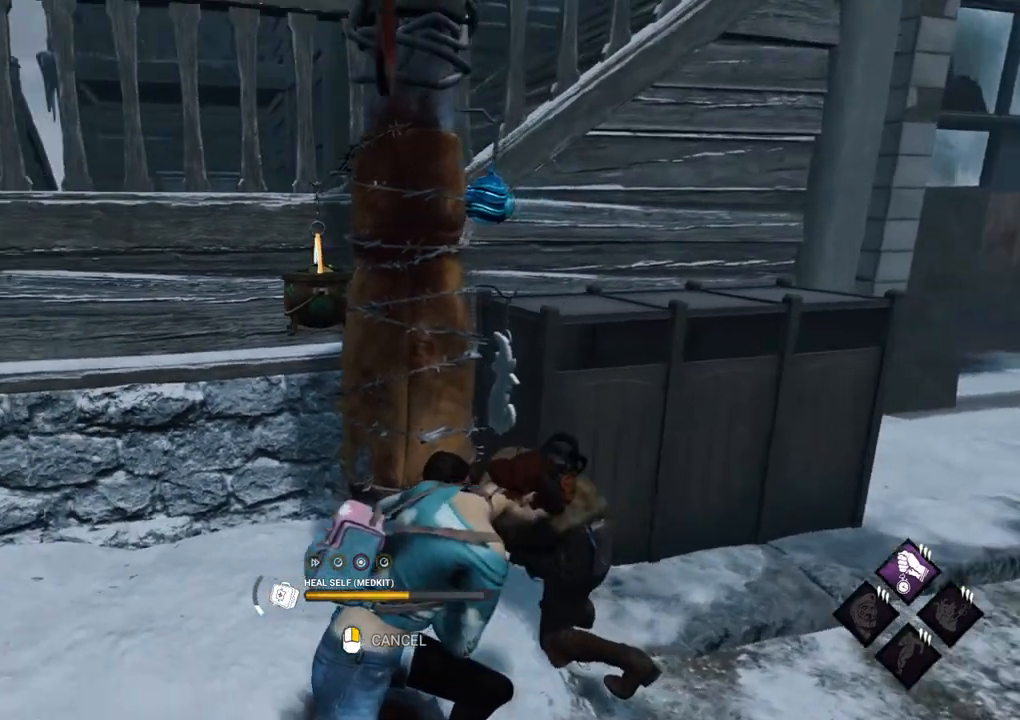
{"keys": [], "mouse": [], "mouse_move": "up-left", "events": []}
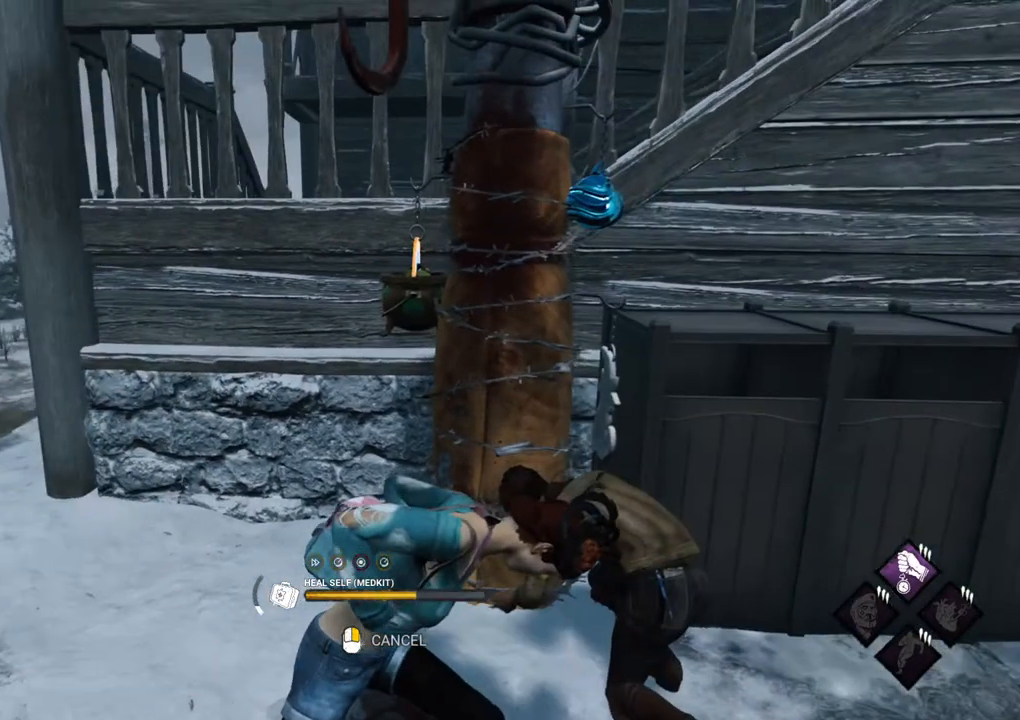
{"keys": [], "mouse": [], "mouse_move": "still", "events": []}
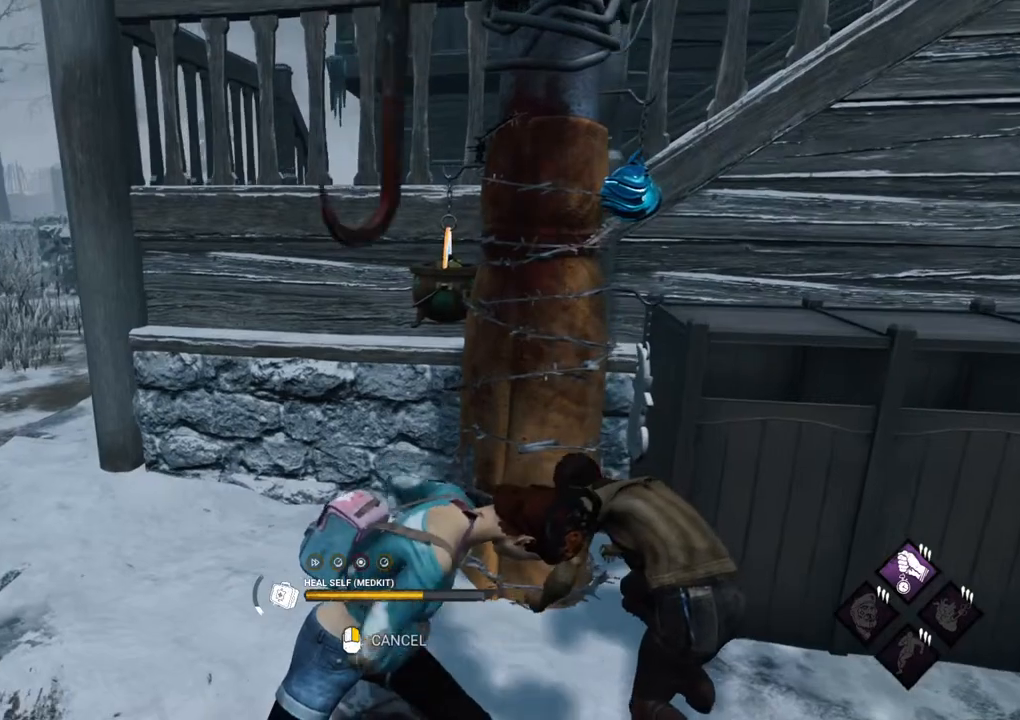
{"keys": [], "mouse": [], "mouse_move": "still", "events": []}
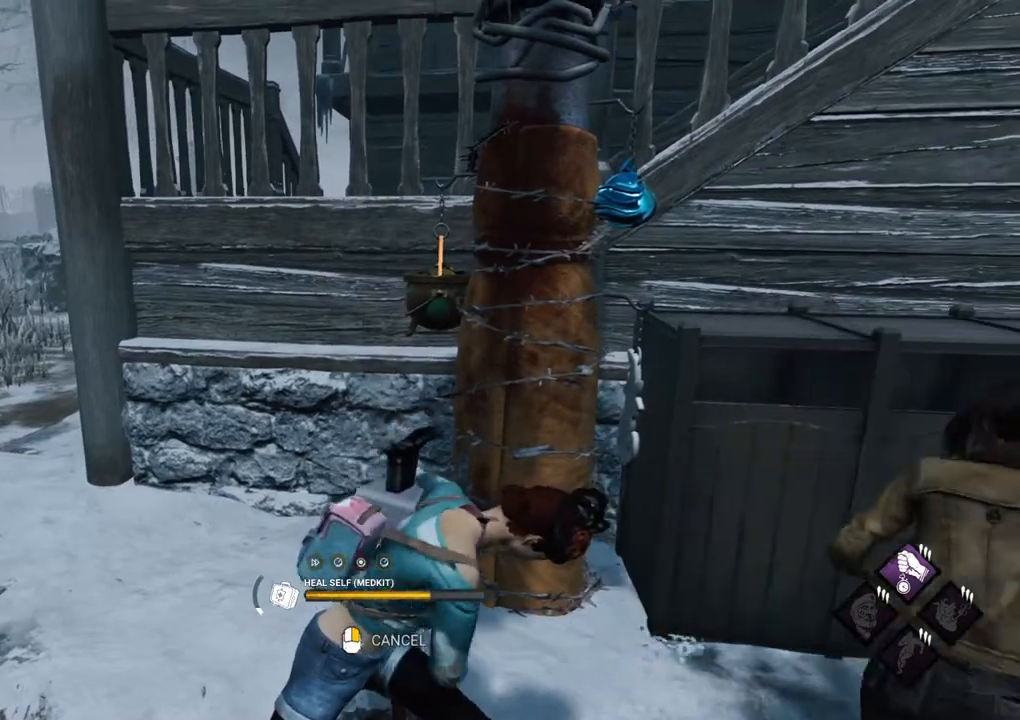
{"keys": [], "mouse": [], "mouse_move": "still", "events": []}
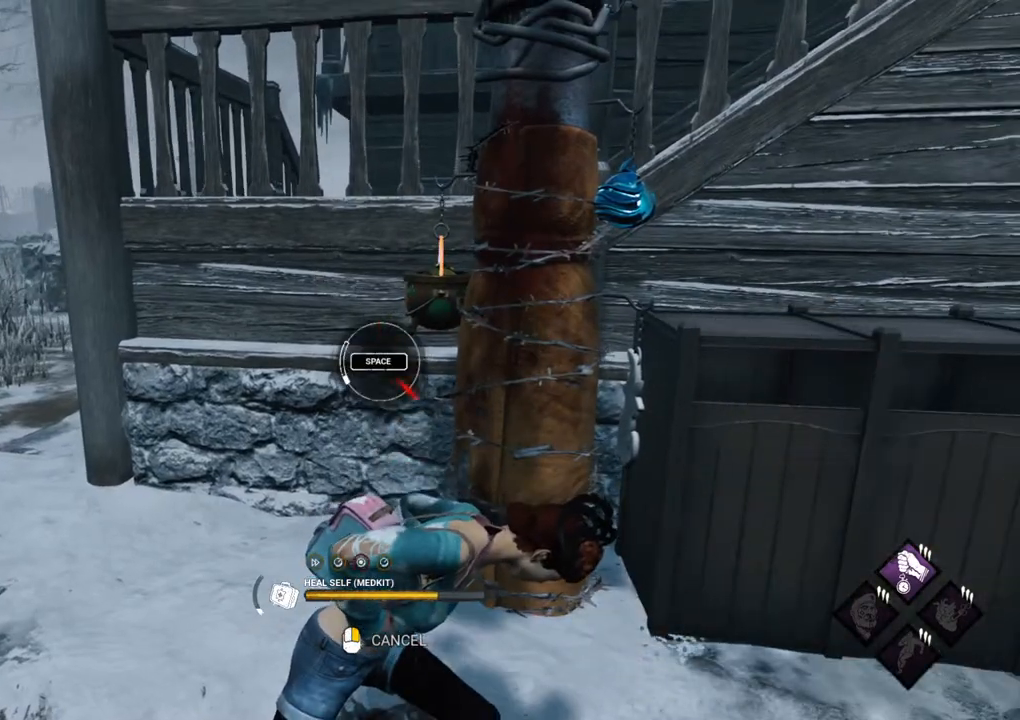
{"keys": ["space"], "mouse": [], "mouse_move": "still", "events": [[417, "space", "down"]]}
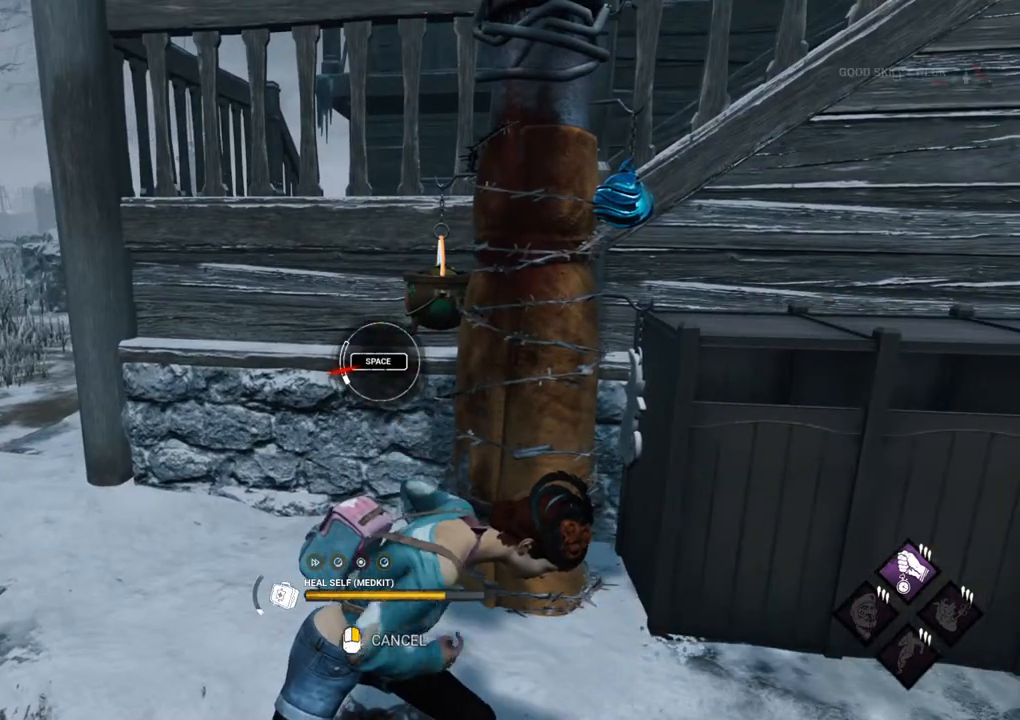
{"keys": [], "mouse": [], "mouse_move": "still", "events": [[50, "space", "up"]]}
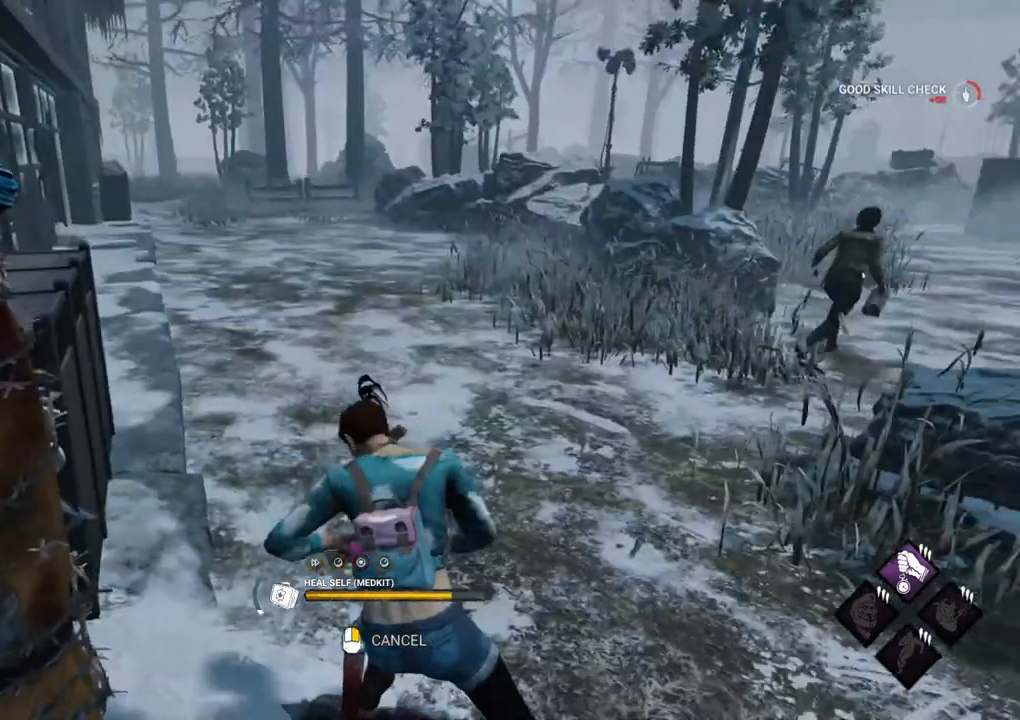
{"keys": [], "mouse": [], "mouse_move": "down", "events": []}
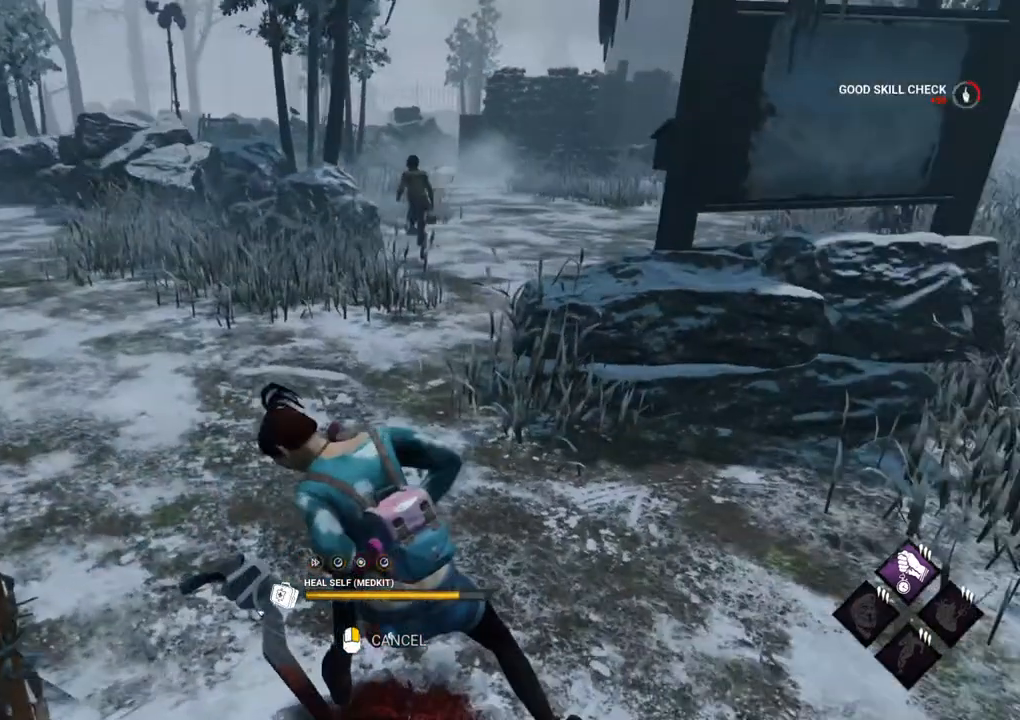
{"keys": [], "mouse": [], "mouse_move": "left", "events": []}
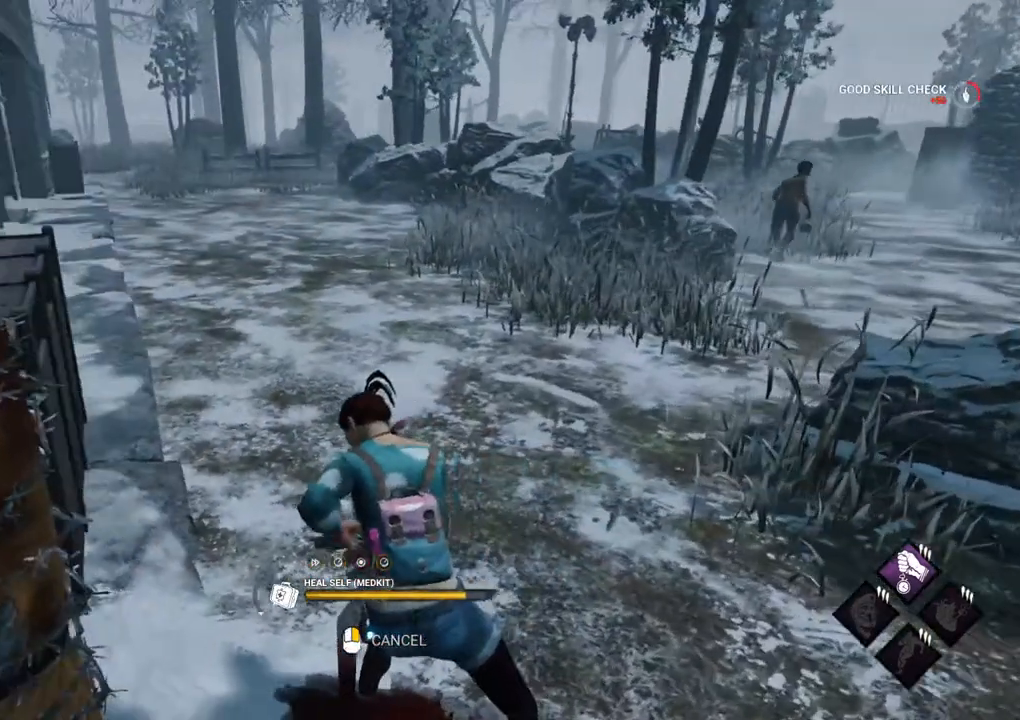
{"keys": [], "mouse": [], "mouse_move": "left", "events": []}
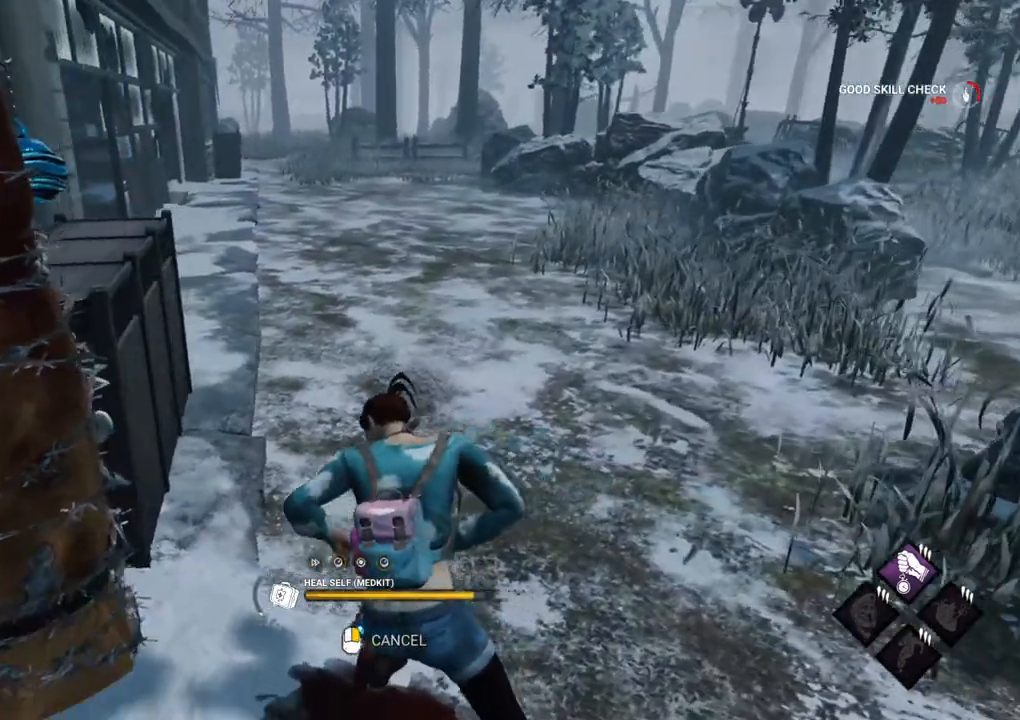
{"keys": [], "mouse": [], "mouse_move": "still", "events": []}
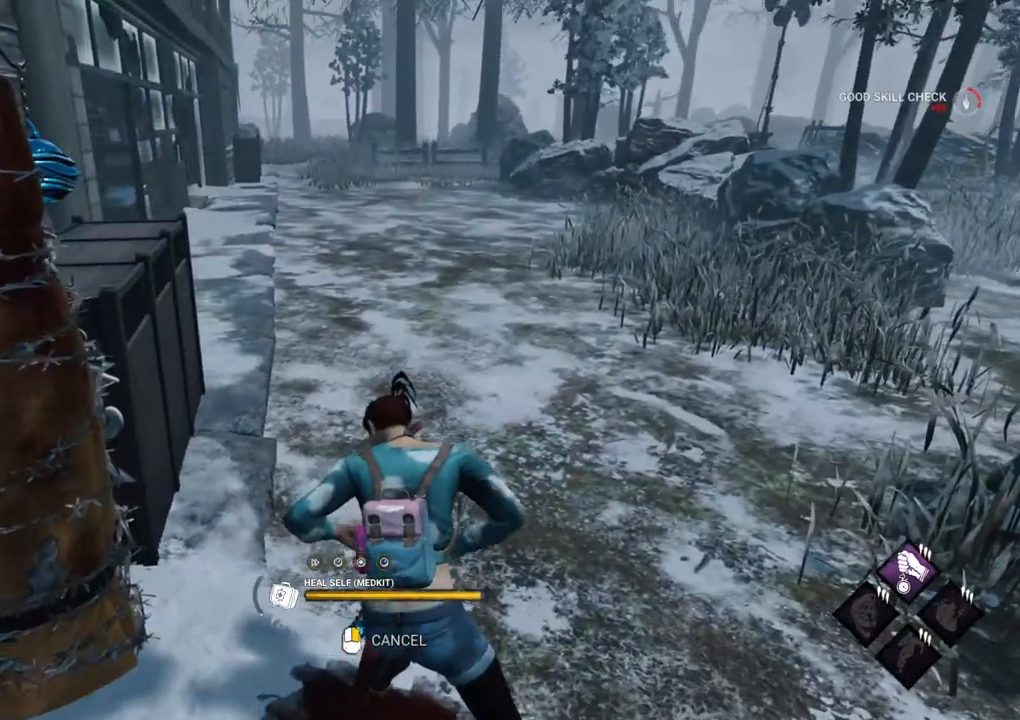
{"keys": ["w"], "mouse": [], "mouse_move": "still", "events": [[367, "w", "down"]]}
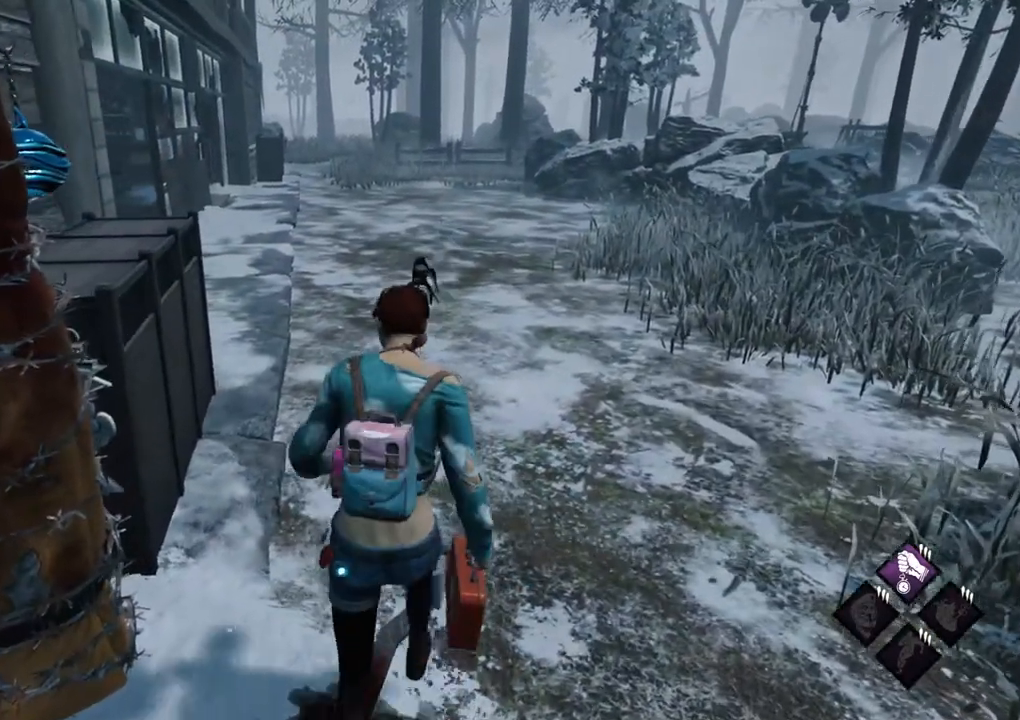
{"keys": ["shift", "w"], "mouse": [], "events": [[50, "shift", "down"]]}
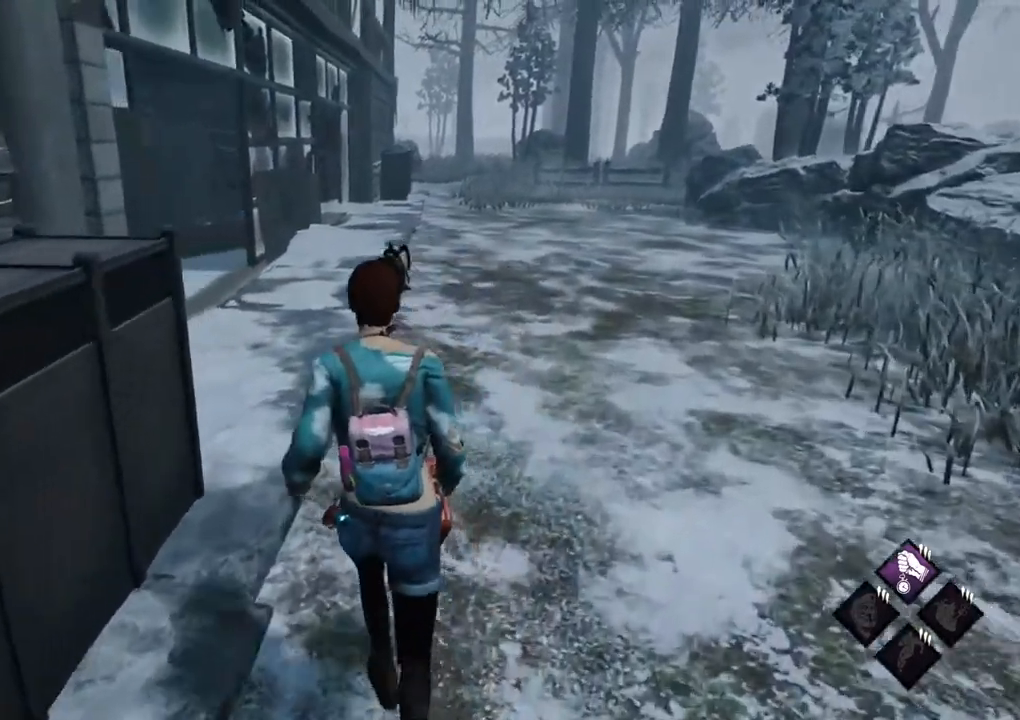
{"keys": ["shift", "w"], "mouse": [], "mouse_move": "left", "events": []}
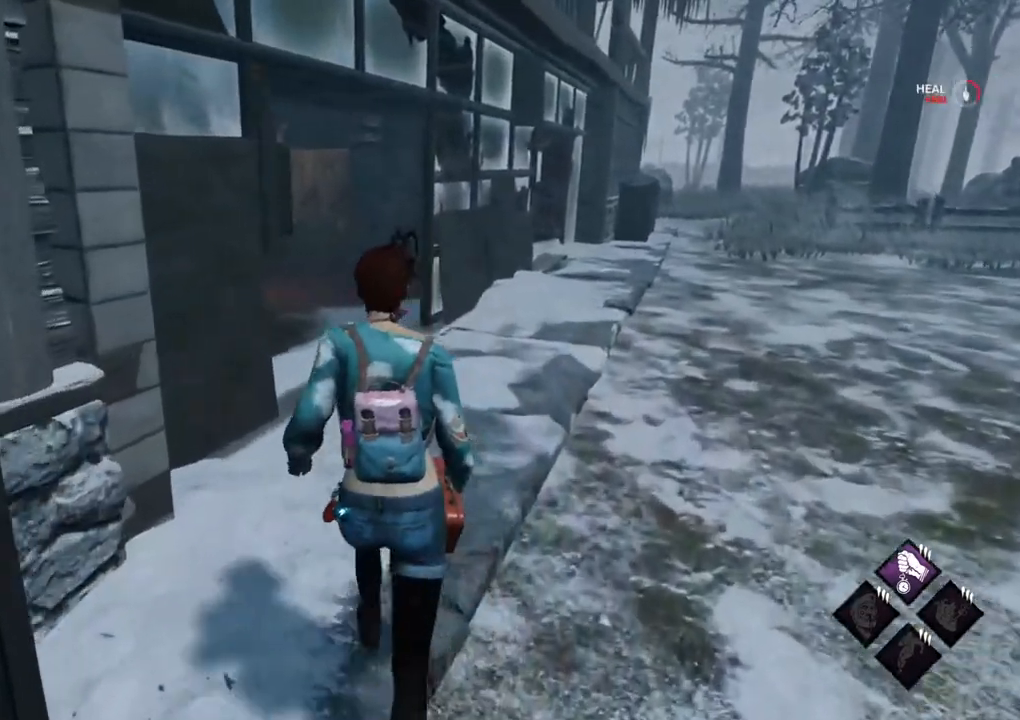
{"keys": ["shift", "w"], "mouse": [], "mouse_move": "left", "events": []}
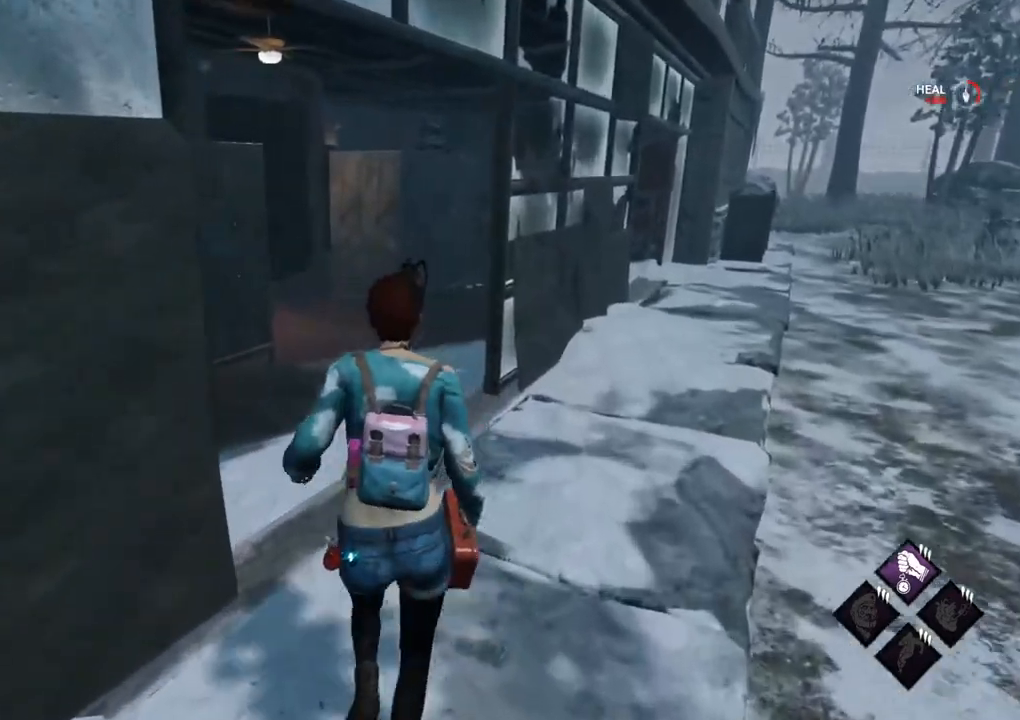
{"keys": ["shift", "w"], "mouse": [], "mouse_move": "still", "events": []}
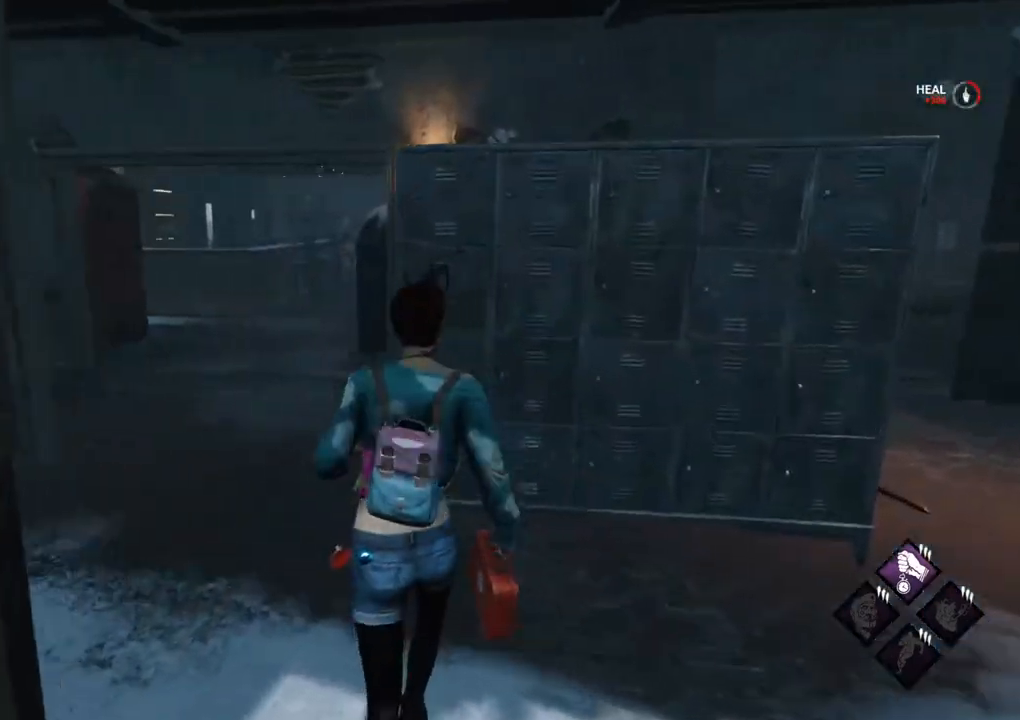
{"keys": ["shift", "w"], "mouse": [], "mouse_move": "right", "events": []}
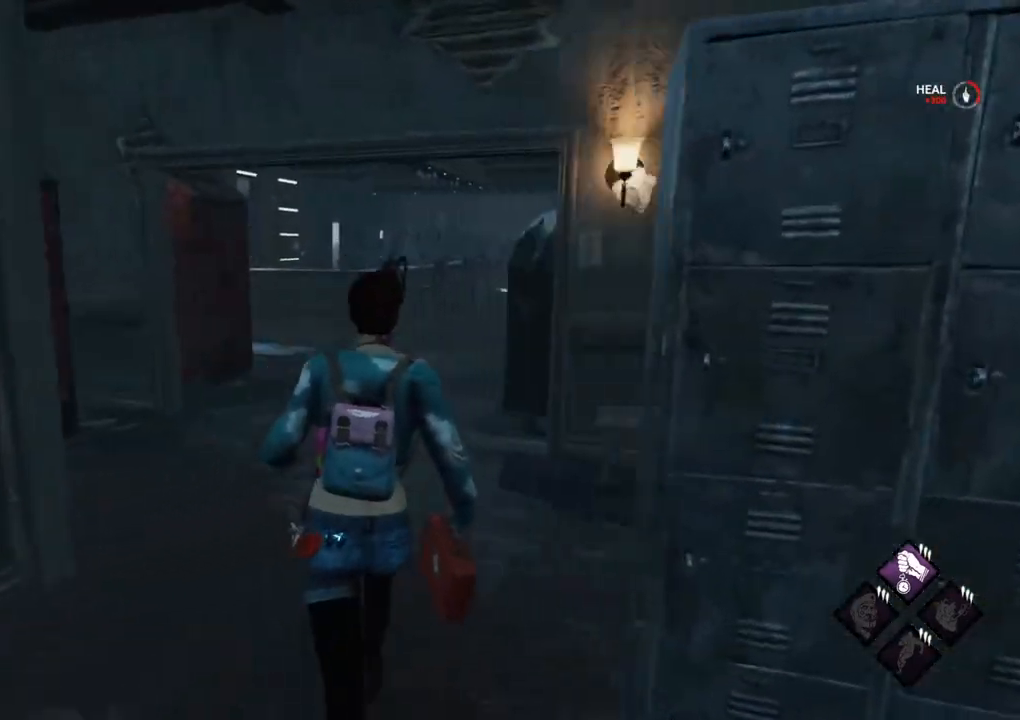
{"keys": ["shift", "w"], "mouse": [], "mouse_move": "still", "events": []}
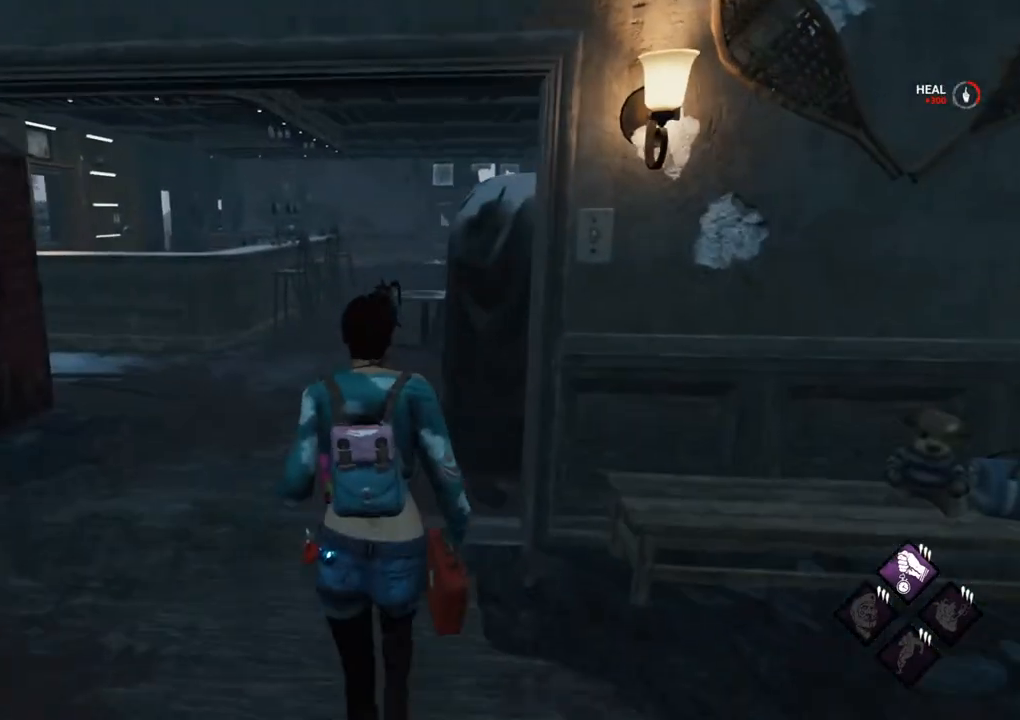
{"keys": ["shift", "w"], "mouse": [], "mouse_move": "still", "events": [[417, "a", "down"], [467, "a", "up"]]}
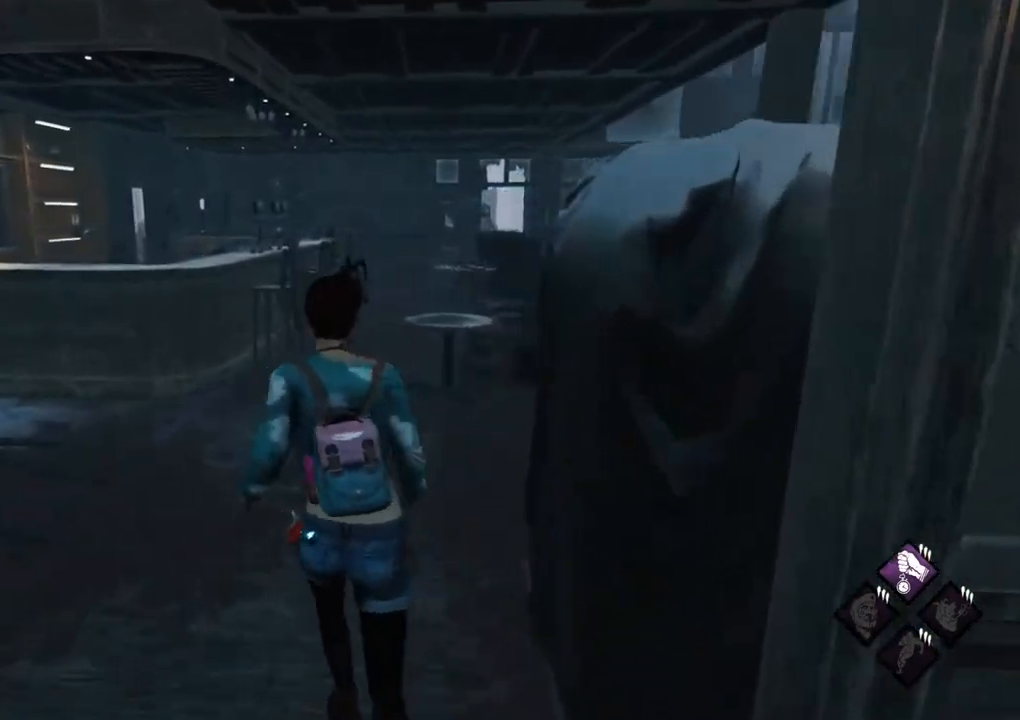
{"keys": ["shift", "w"], "mouse": [], "mouse_move": "right", "events": []}
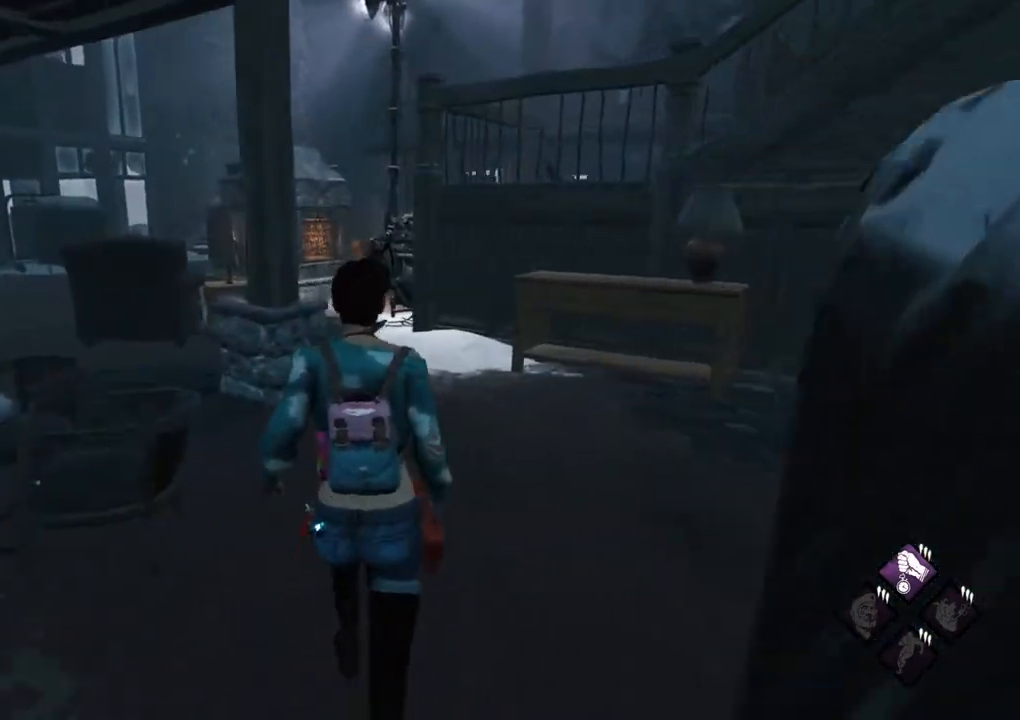
{"keys": ["shift", "w"], "mouse": [], "mouse_move": "still", "events": []}
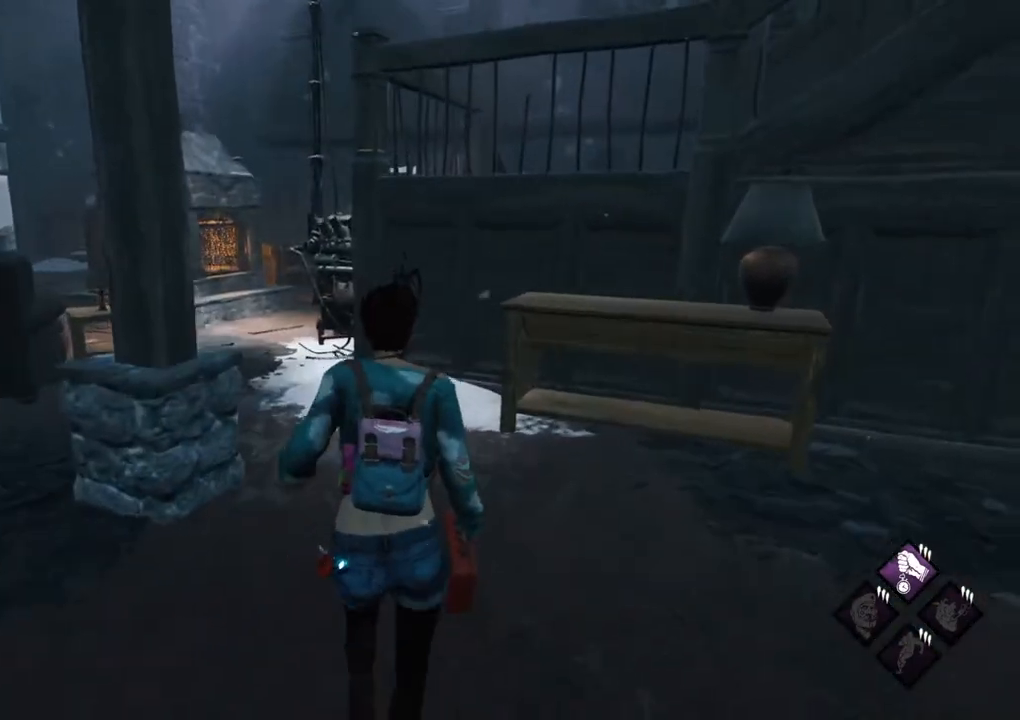
{"keys": ["shift", "w"], "mouse": [], "mouse_move": "left", "events": []}